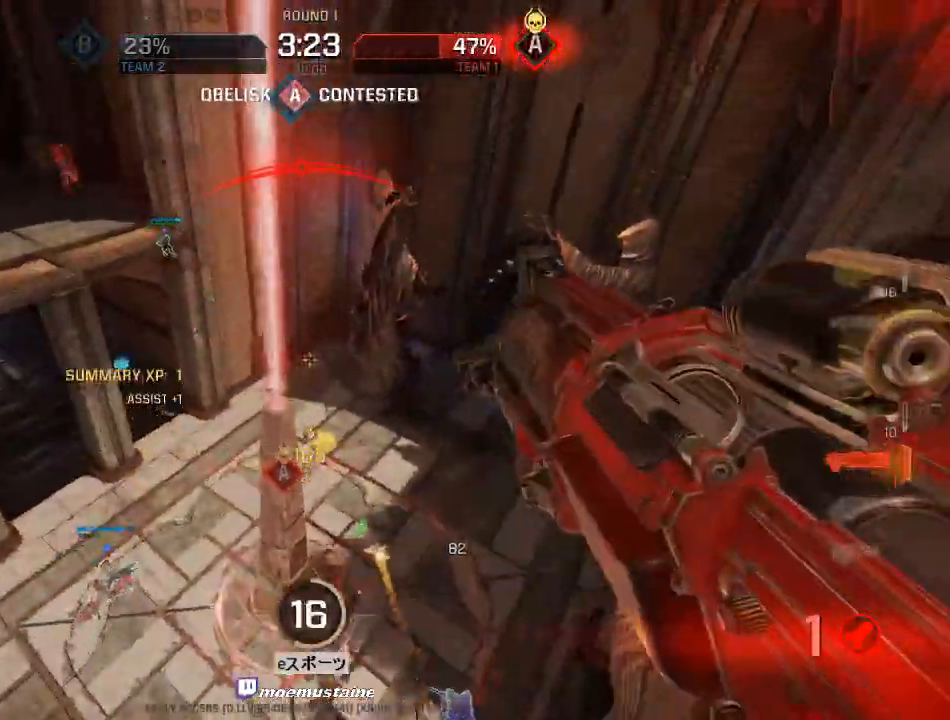
Gameplay with keyboard and mouse; each line is a JSON object with the keys and mouse buttons held at the frame after it. "events" lists presses ("down") and releases ("up") of "a", "caps_lock", "d", "e", "f", "q", "r", "s", "shift", "space", "tab", "w", "mouse_left", "mouse_wheel", "mouse_right", "mouse_mb4" and "mouse_mb5" between this image and that frame as [ms after this image, input, new state], when the widget could be followed in between. "mouse_left", "mouse_wheel", "mouse_right", "mouse_mb4", "mouse_mb5" = the "left", "wheel", "right", "mb4", "mb5" buttons of the "mouse" list. No other keys are recorded. "wheel" means that the mouse wheel is clicked or scrolled. Mouse movement is not recorded.
{"keys": ["a", "w"], "mouse": [], "events": [[117, "a", "up"], [167, "a", "down"]]}
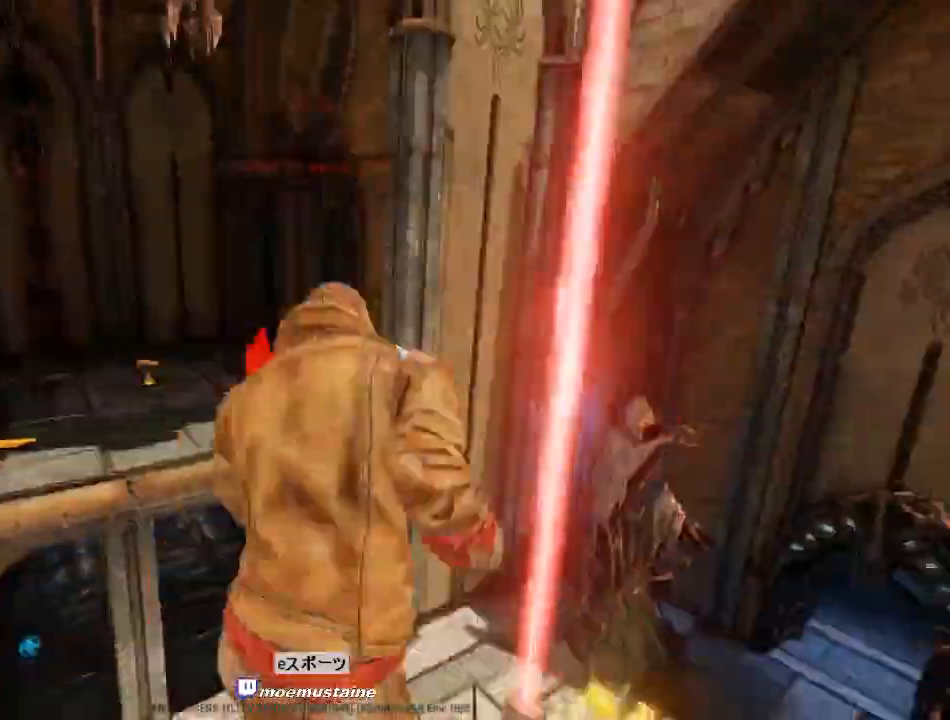
{"keys": [], "mouse": [], "events": [[50, "mouse_left", "down"], [67, "a", "up"], [117, "a", "down"], [183, "w", "up"], [200, "mouse_left", "up"], [233, "d", "down"], [250, "a", "up"], [367, "a", "down"], [400, "d", "up"], [467, "a", "up"]]}
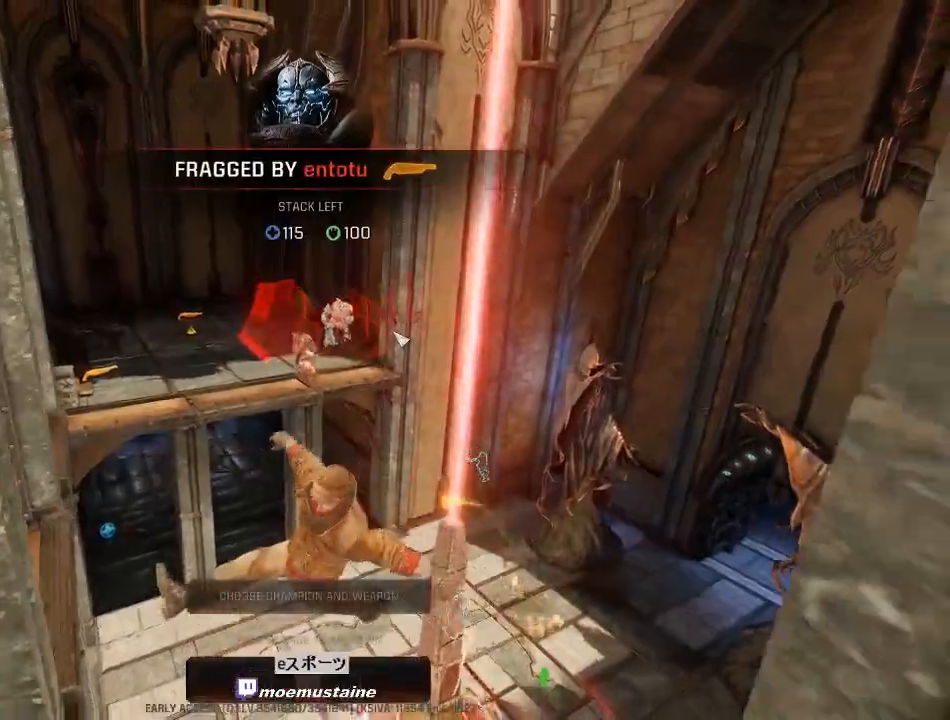
{"keys": [], "mouse": [], "events": [[183, "w", "down"], [283, "q", "down"], [333, "q", "up"], [333, "w", "up"]]}
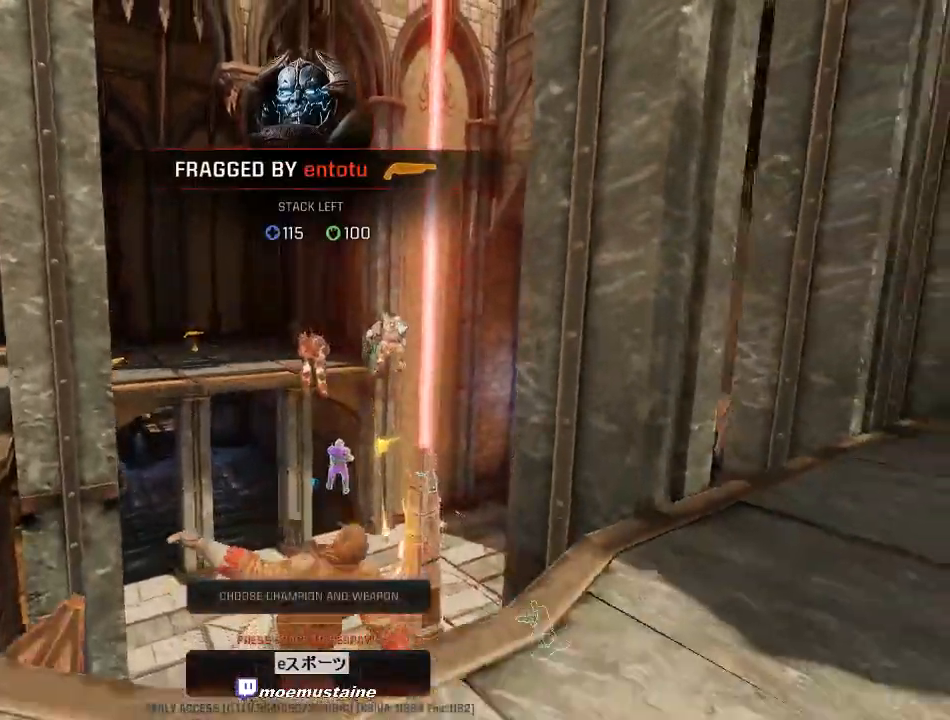
{"keys": [], "mouse": [], "events": []}
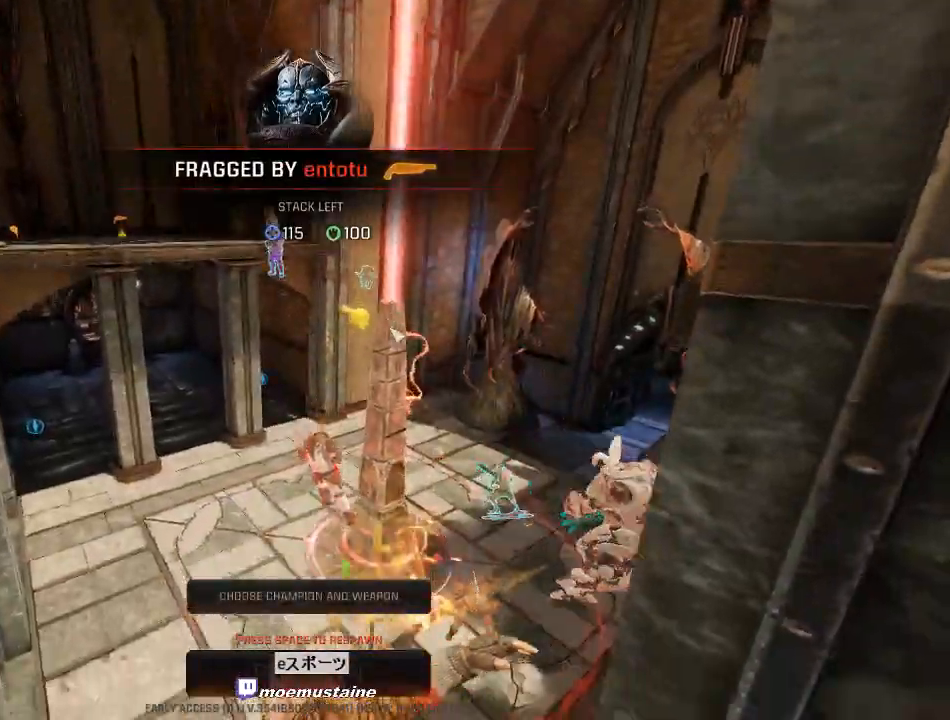
{"keys": [], "mouse": [], "events": []}
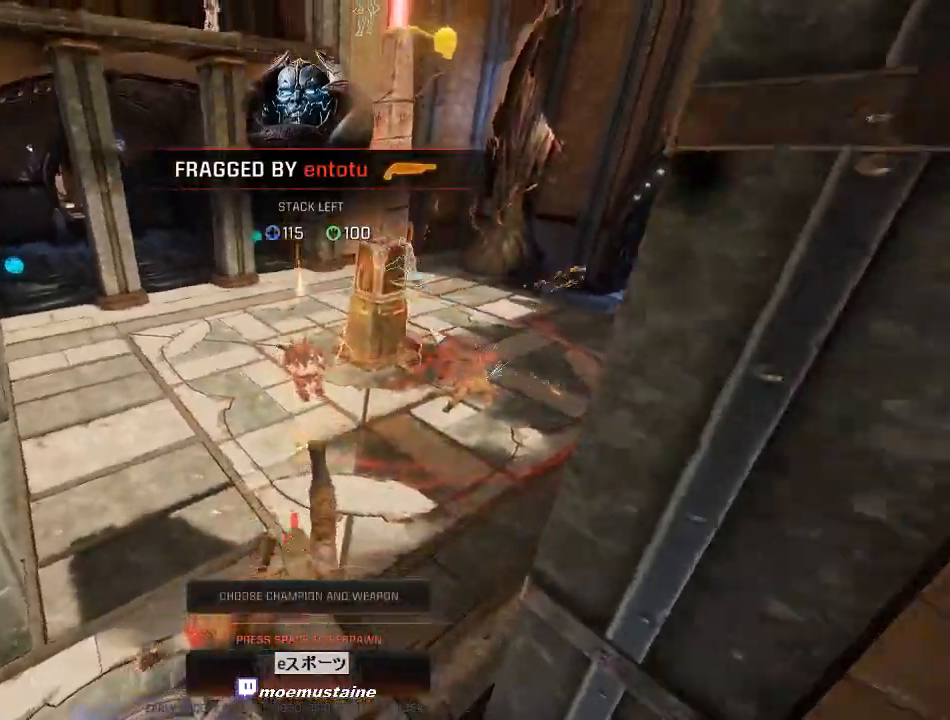
{"keys": [], "mouse": [], "events": []}
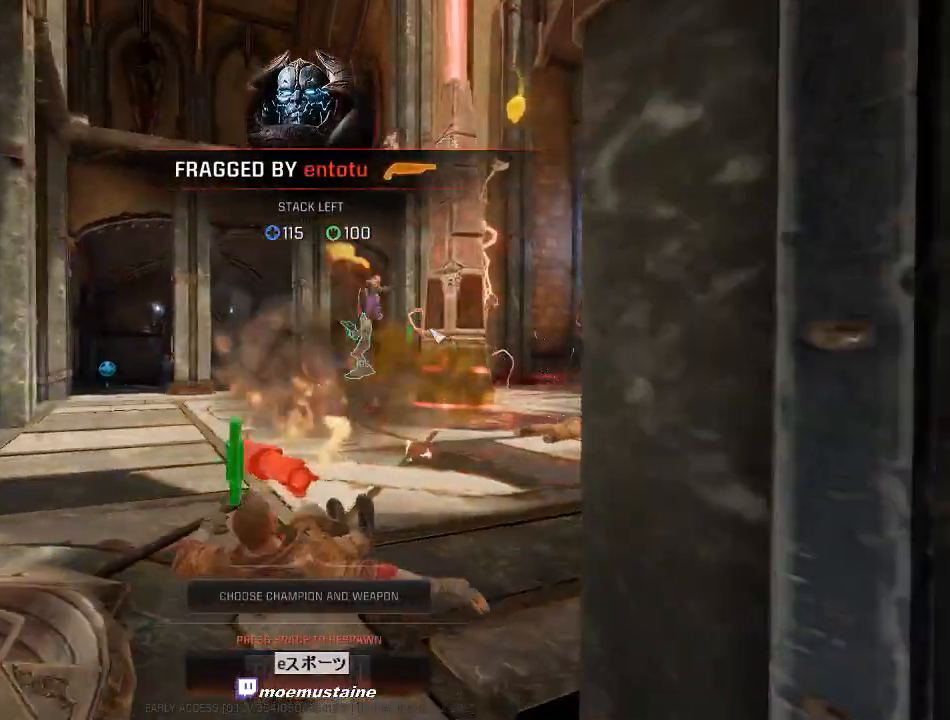
{"keys": [], "mouse": [], "events": []}
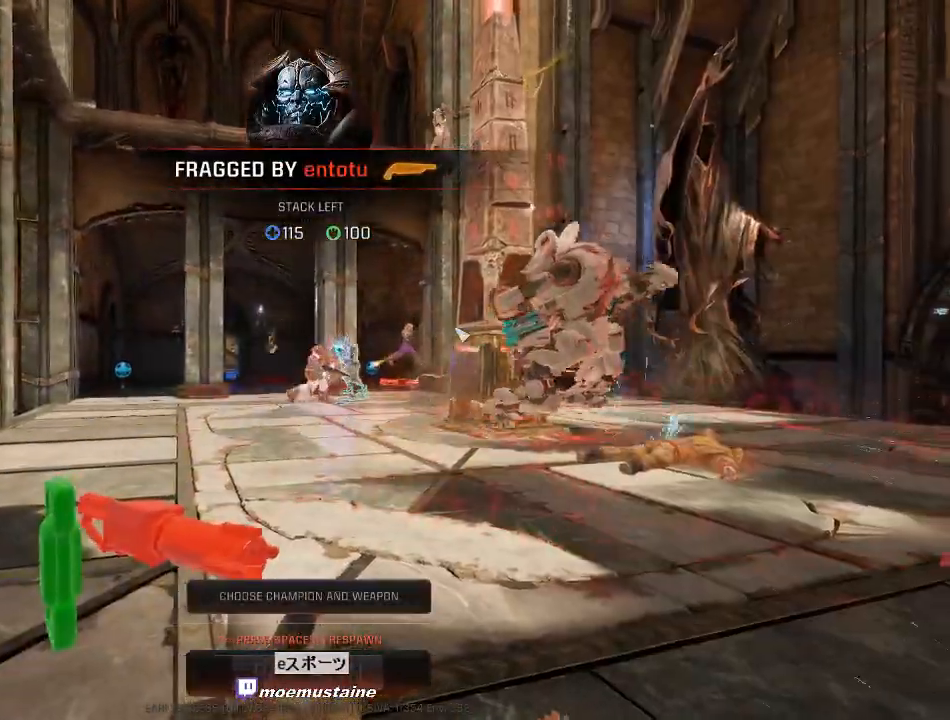
{"keys": [], "mouse": [], "events": []}
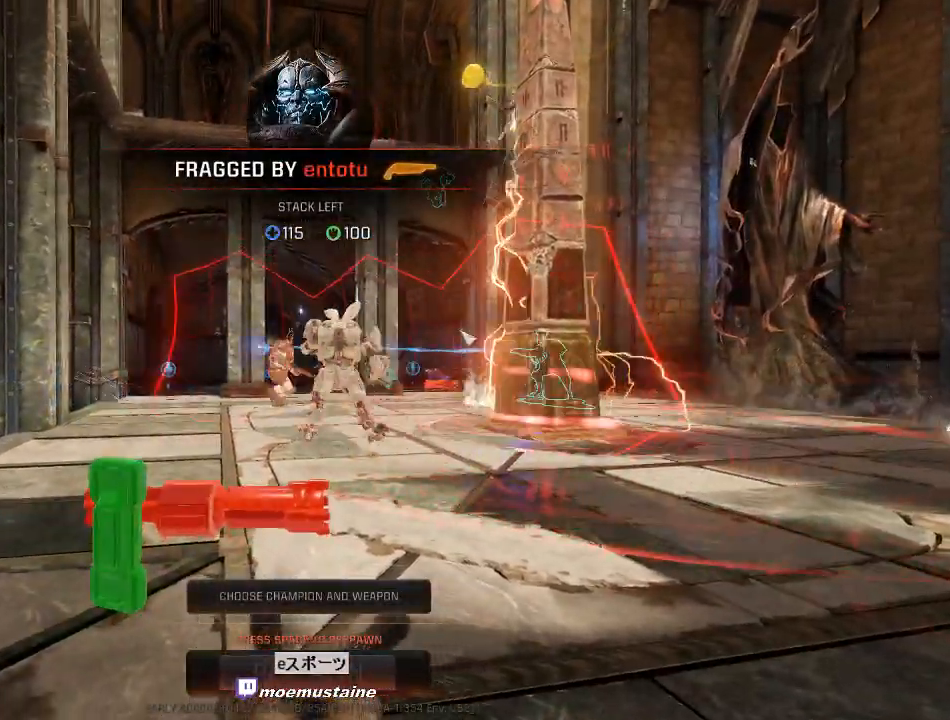
{"keys": [], "mouse": [], "events": []}
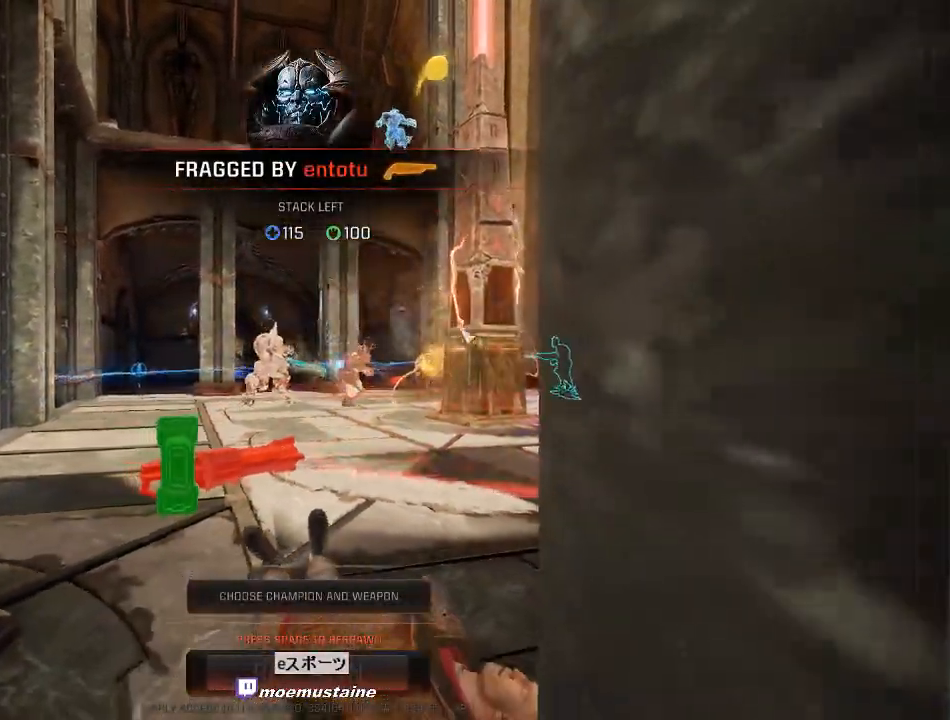
{"keys": [], "mouse": [], "events": [[383, "space", "down"], [500, "space", "up"]]}
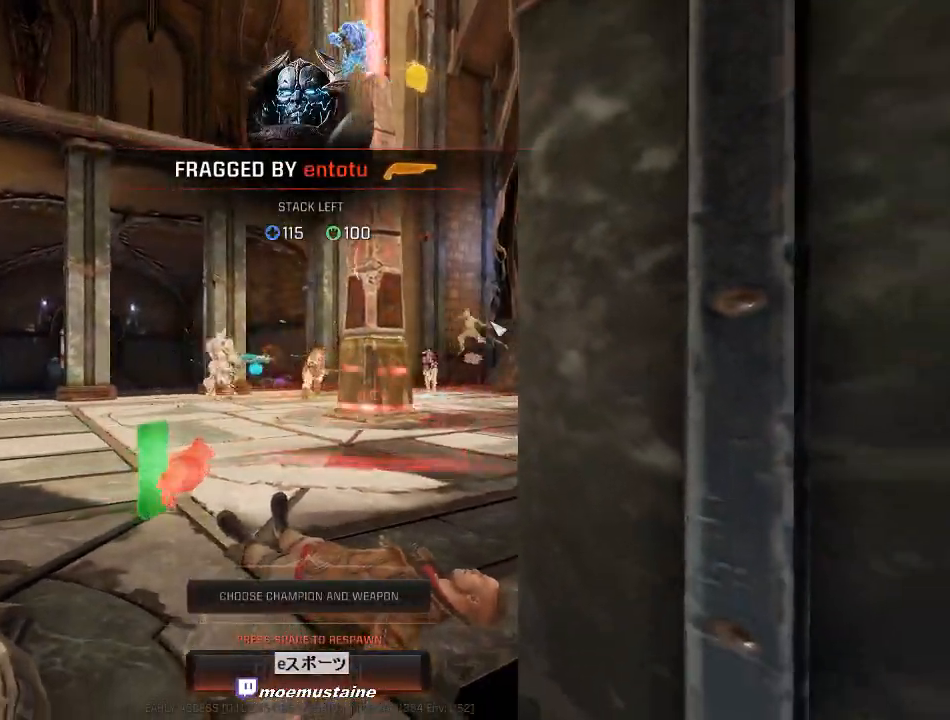
{"keys": [], "mouse": []}
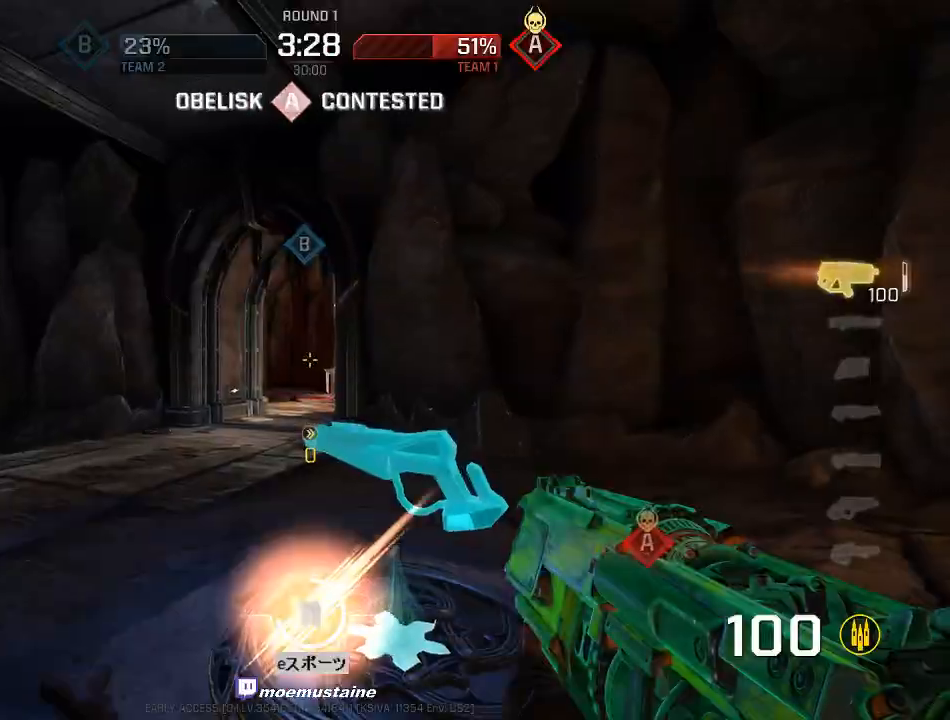
{"keys": ["a", "w"], "mouse": [], "events": [[167, "w", "down"], [300, "d", "down"], [417, "a", "down"], [433, "d", "up"]]}
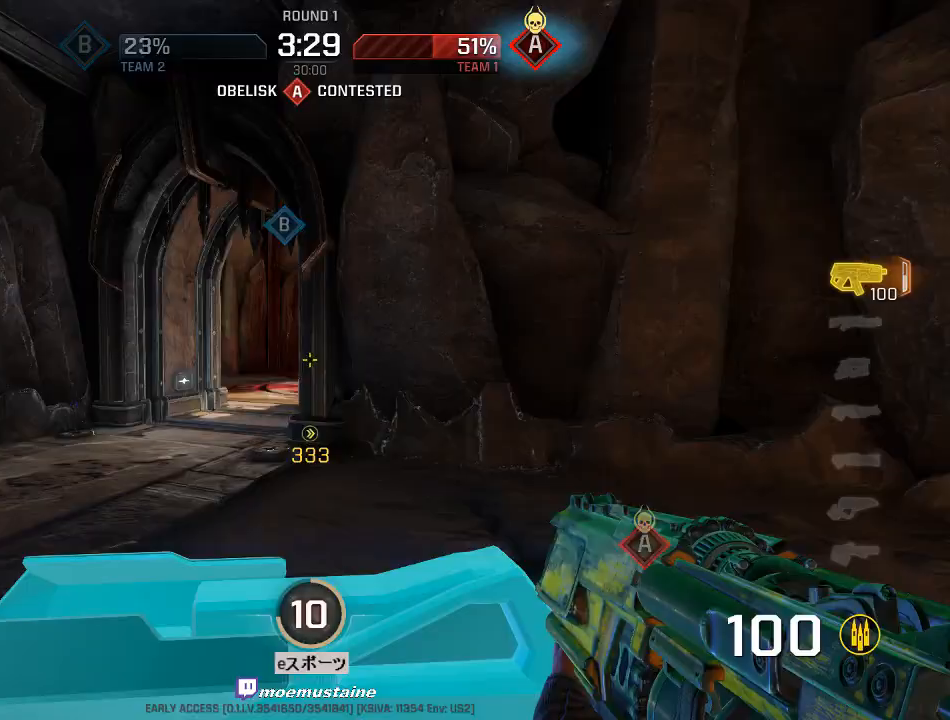
{"keys": ["d"], "mouse": [], "events": [[83, "d", "down"], [100, "a", "up"], [233, "tab", "down"], [283, "d", "up"], [300, "d", "down"], [350, "tab", "up"], [500, "w", "up"]]}
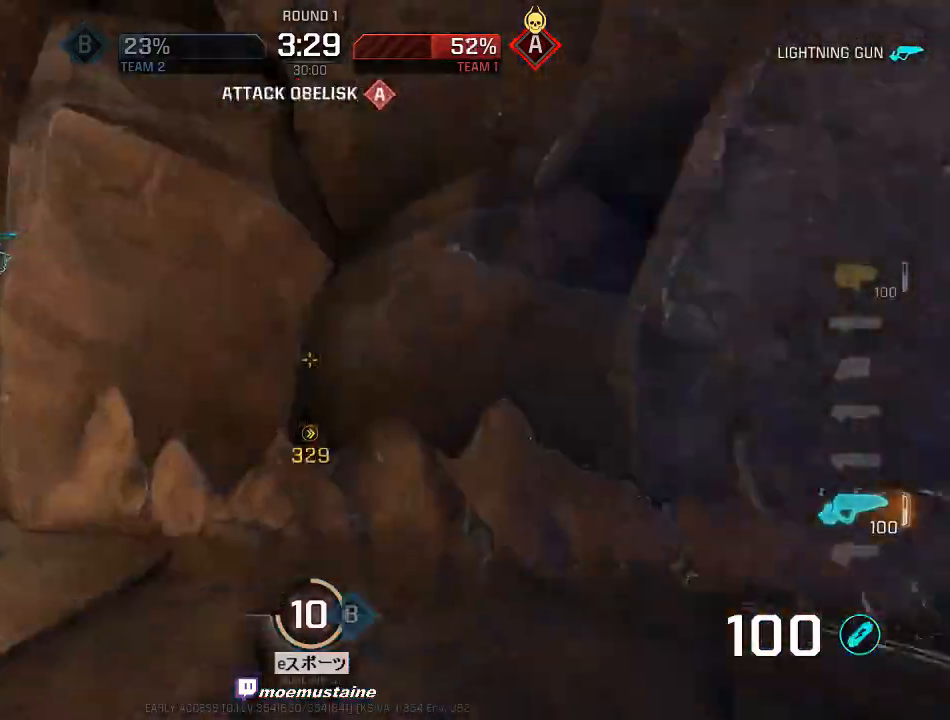
{"keys": ["a", "w"], "mouse": [], "events": [[33, "w", "down"], [417, "a", "down"], [433, "d", "up"]]}
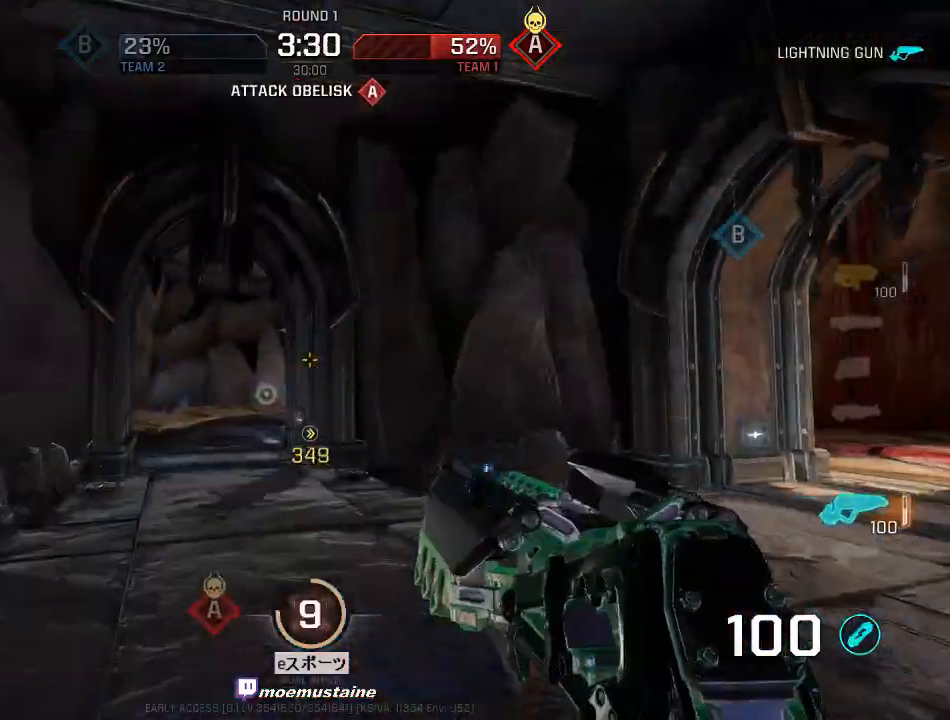
{"keys": ["a", "w"], "mouse": ["right"], "events": [[33, "a", "up"], [167, "a", "down"], [467, "mouse_right", "down"]]}
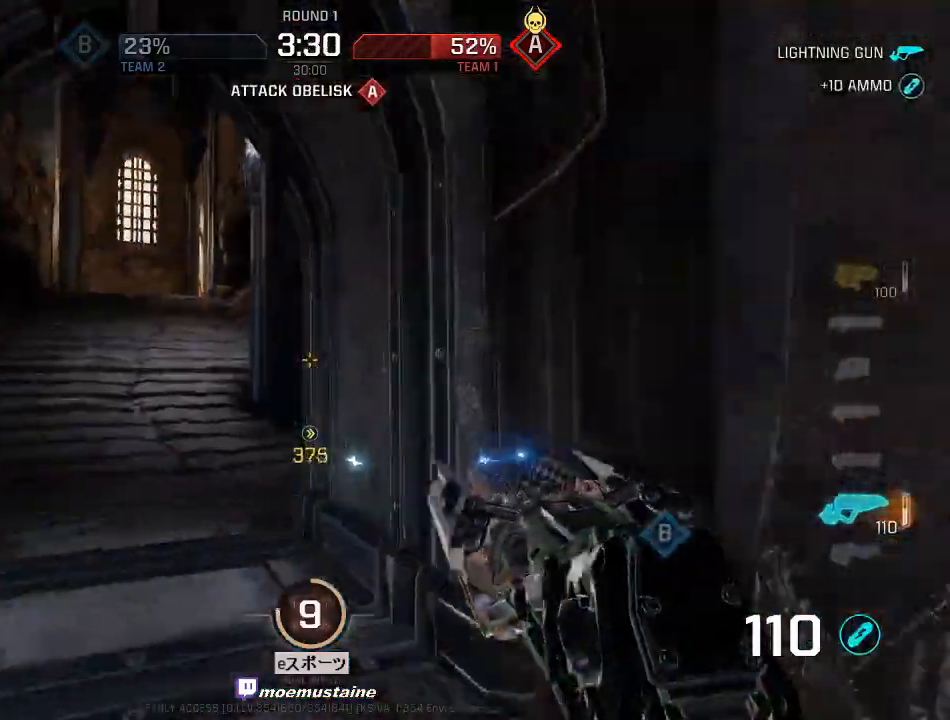
{"keys": ["a", "w"], "mouse": [], "events": [[67, "mouse_right", "up"]]}
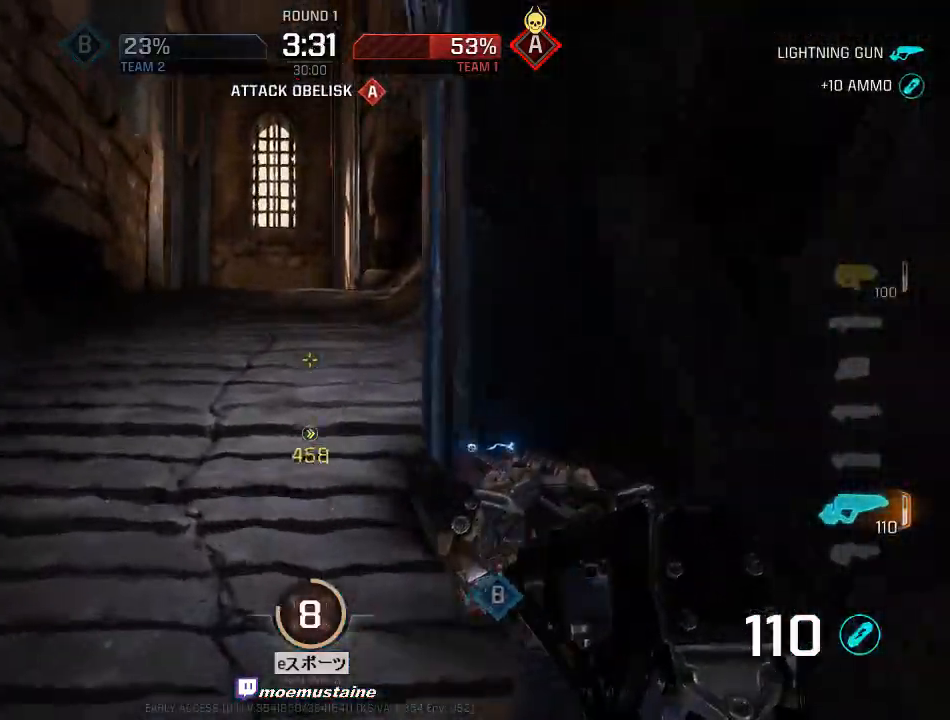
{"keys": ["a", "w"], "mouse": ["right"], "events": [[50, "mouse_right", "down"]]}
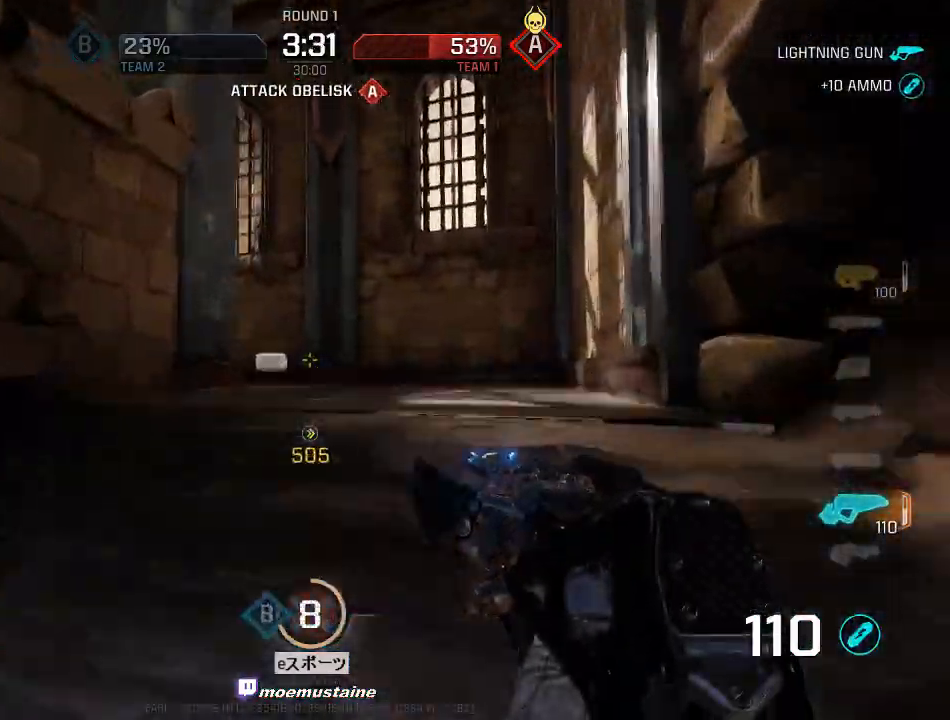
{"keys": ["a", "w"], "mouse": [], "events": [[67, "mouse_right", "up"]]}
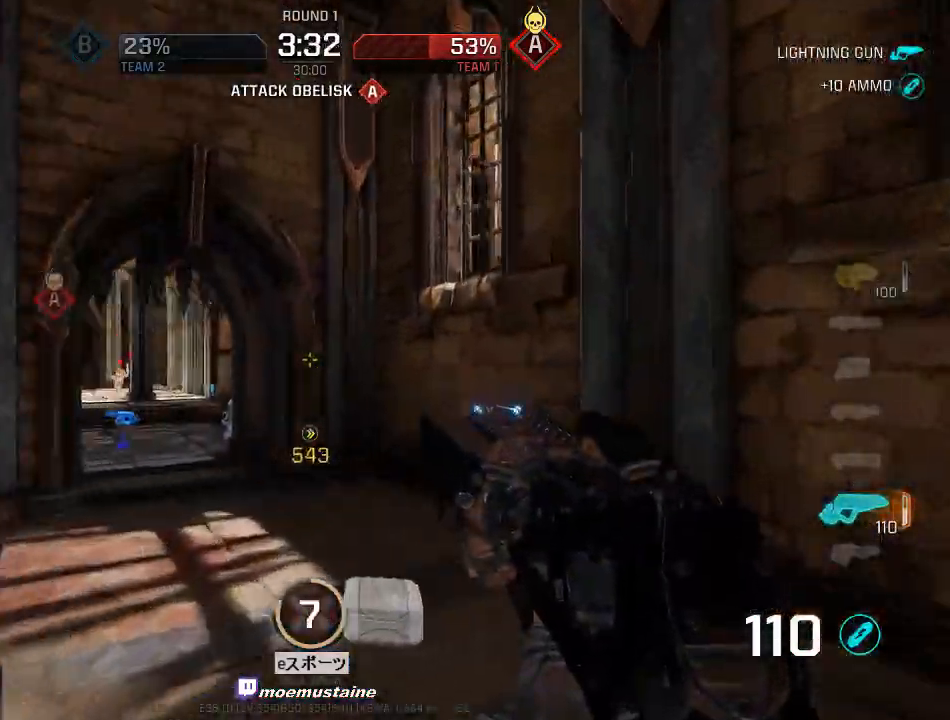
{"keys": ["a", "w"], "mouse": [], "events": []}
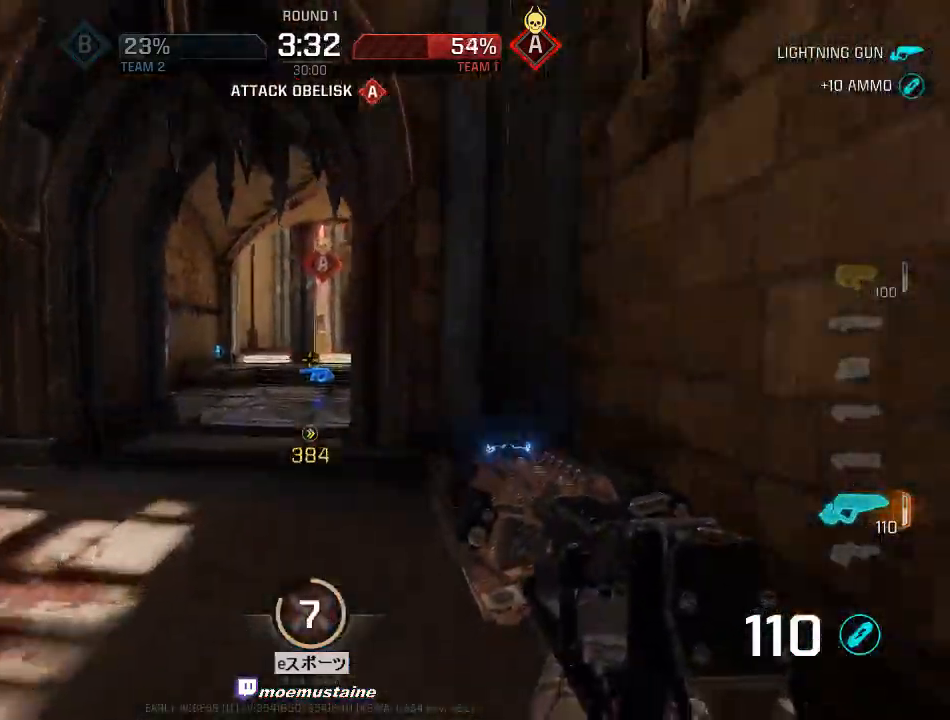
{"keys": ["d", "w"], "mouse": [], "events": [[17, "mouse_right", "down"], [117, "mouse_right", "up"], [150, "d", "down"], [200, "a", "up"]]}
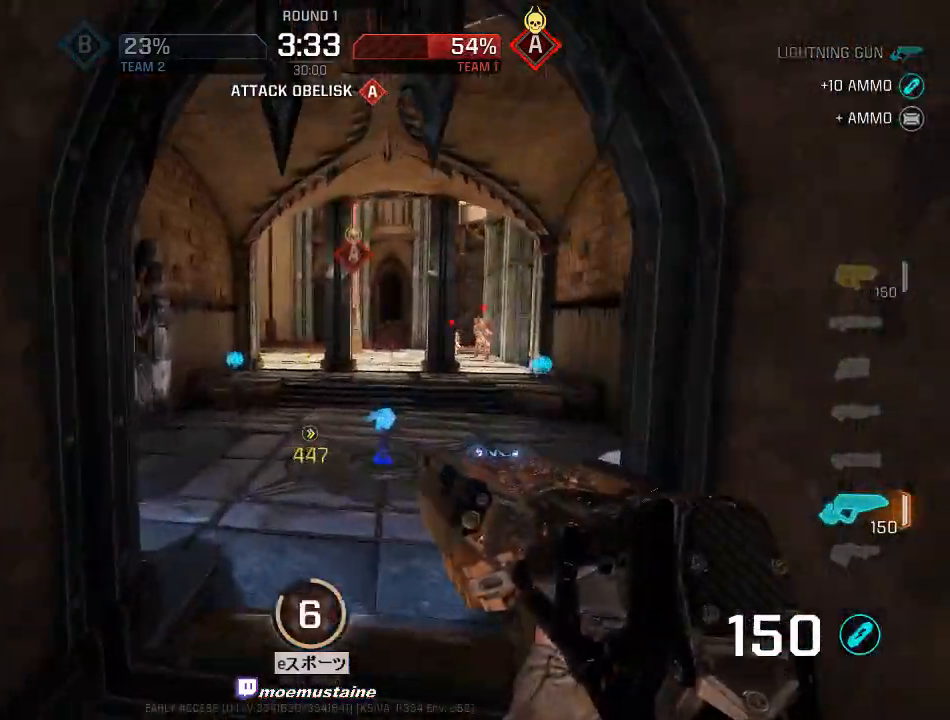
{"keys": ["d", "s"], "mouse": ["left"], "events": [[117, "w", "up"], [183, "s", "down"], [317, "mouse_left", "down"], [367, "d", "up"], [383, "a", "down"], [483, "a", "up"], [483, "d", "down"]]}
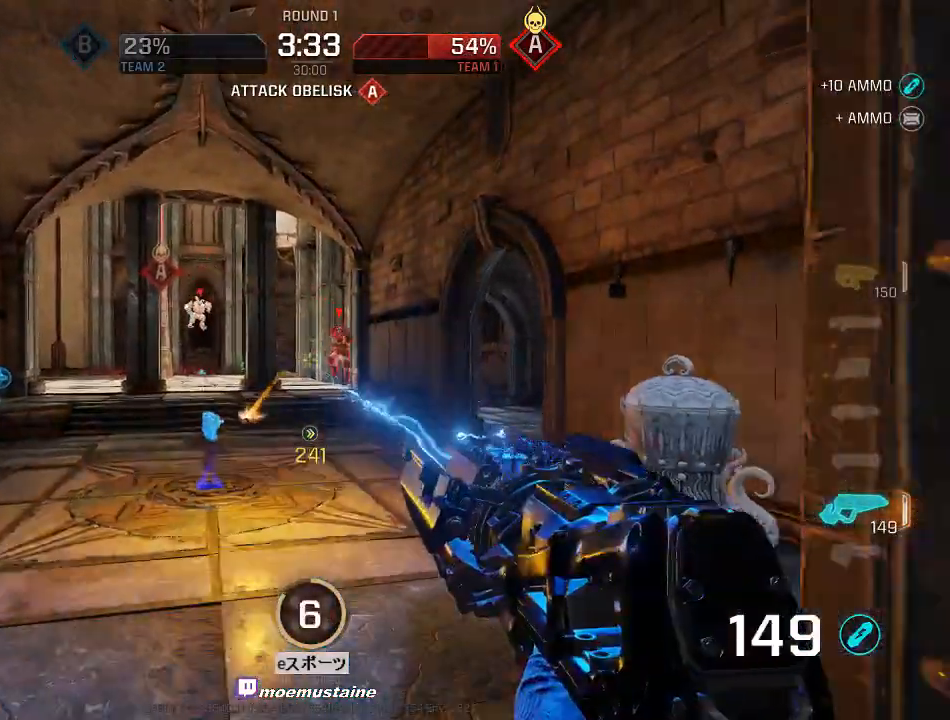
{"keys": ["a", "d", "s"], "mouse": ["left"]}
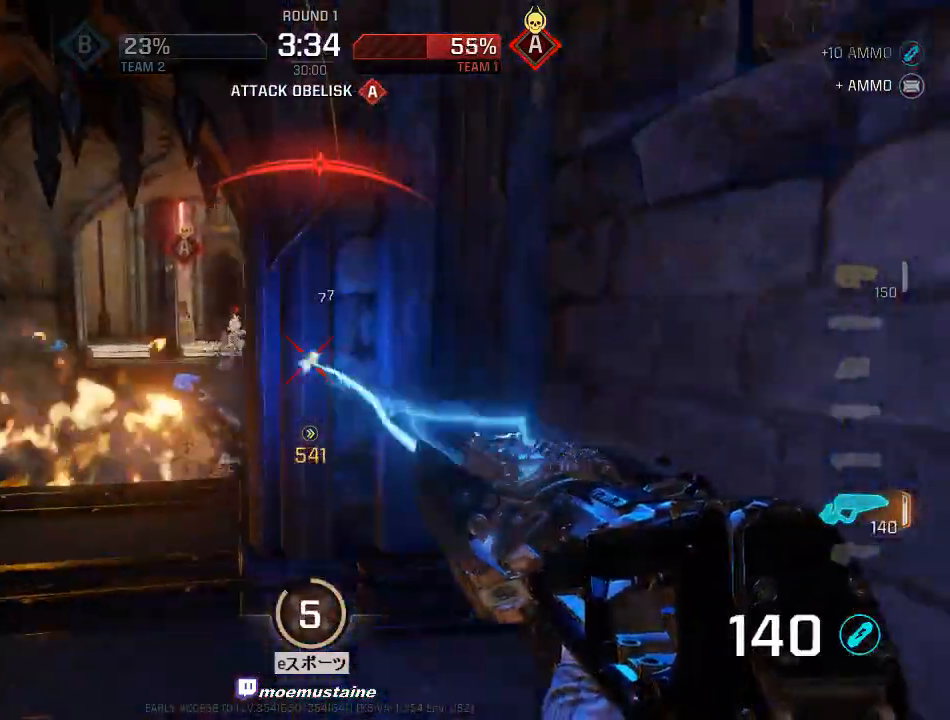
{"keys": ["a", "s"], "mouse": [], "events": [[17, "mouse_left", "up"], [33, "d", "up"], [317, "mouse_left", "down"], [367, "s", "up"], [400, "mouse_left", "up"], [417, "s", "down"]]}
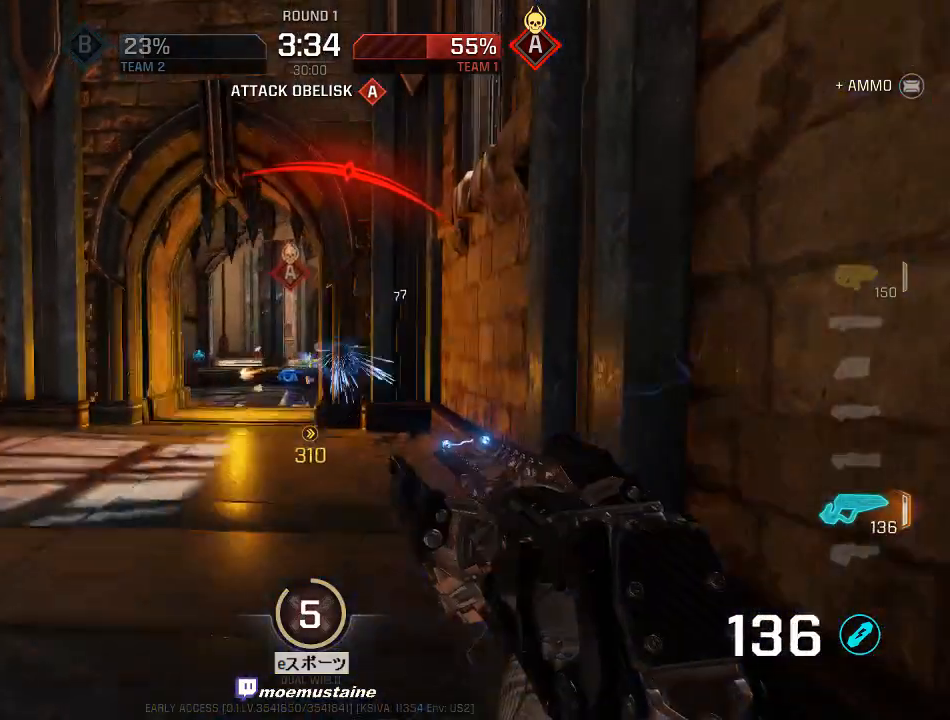
{"keys": ["a", "d", "w"], "mouse": ["left", "mb4"]}
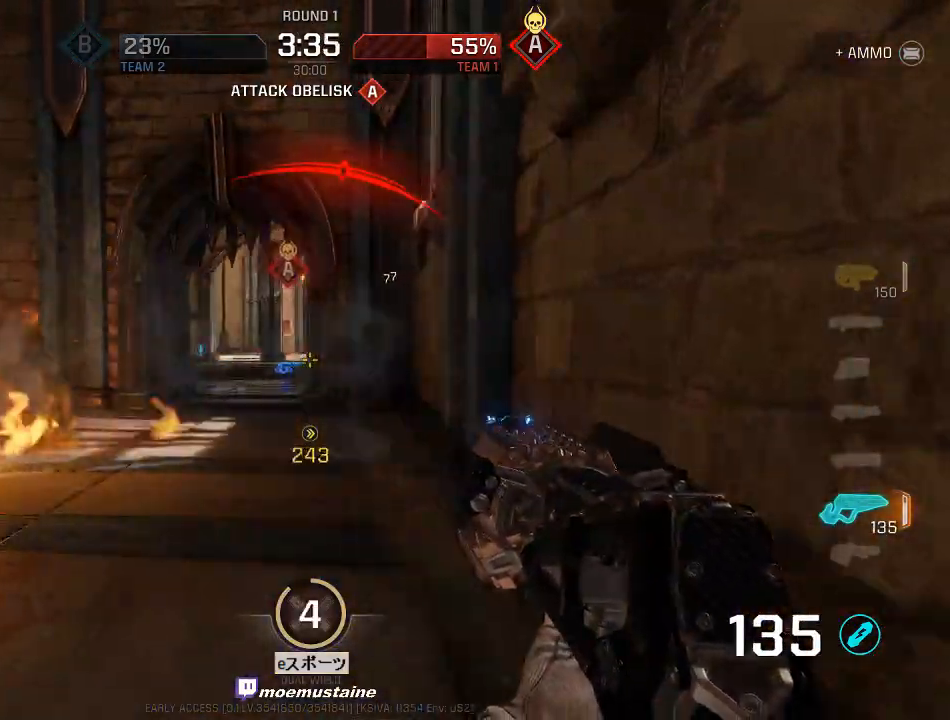
{"keys": ["d", "w"], "mouse": [], "events": [[33, "a", "up"], [50, "mouse_left", "up"], [83, "mouse_mb4", "up"], [250, "w", "up"], [267, "a", "down"], [333, "d", "up"], [383, "d", "down"], [417, "a", "up"], [467, "w", "down"]]}
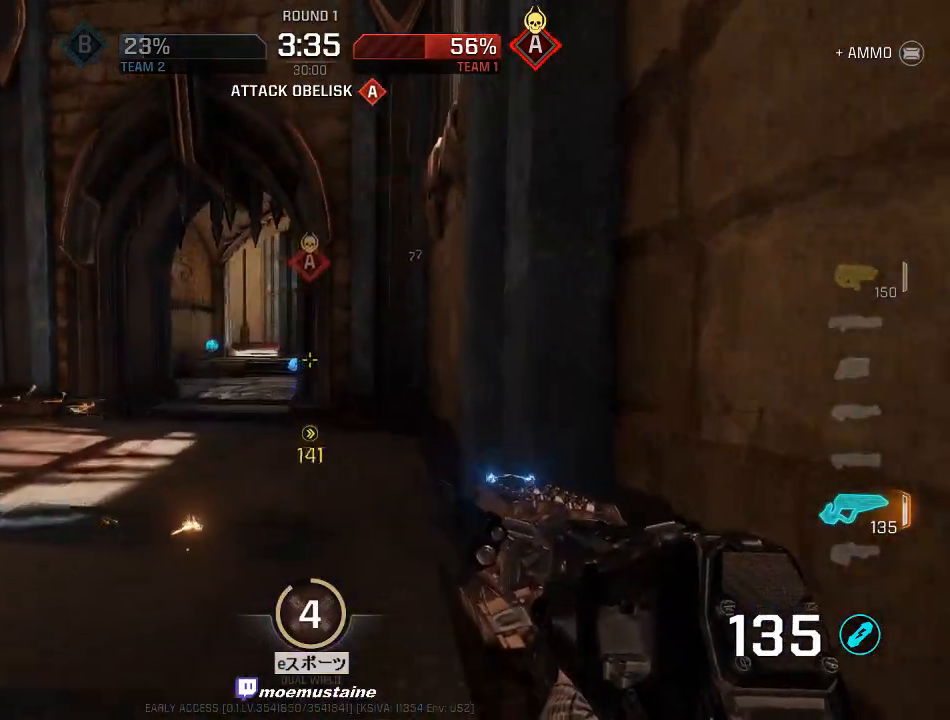
{"keys": ["a", "s"], "mouse": [], "events": [[33, "a", "down"], [33, "d", "up"], [100, "w", "up"], [167, "s", "down"]]}
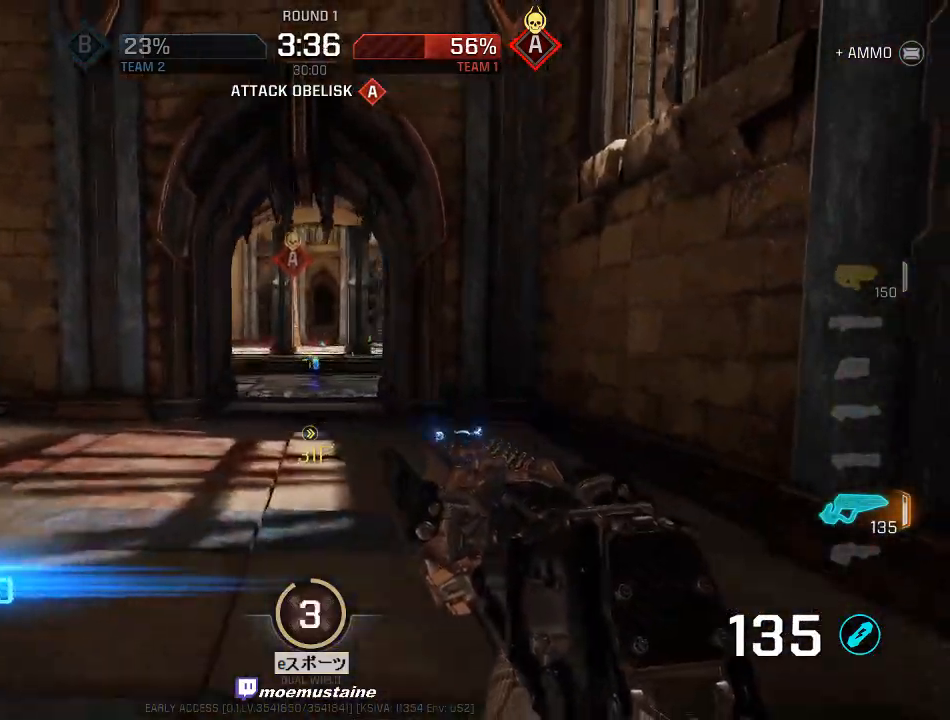
{"keys": ["d"], "mouse": [], "events": [[183, "s", "up"], [283, "d", "down"], [367, "d", "up"], [450, "d", "down"], [483, "a", "up"]]}
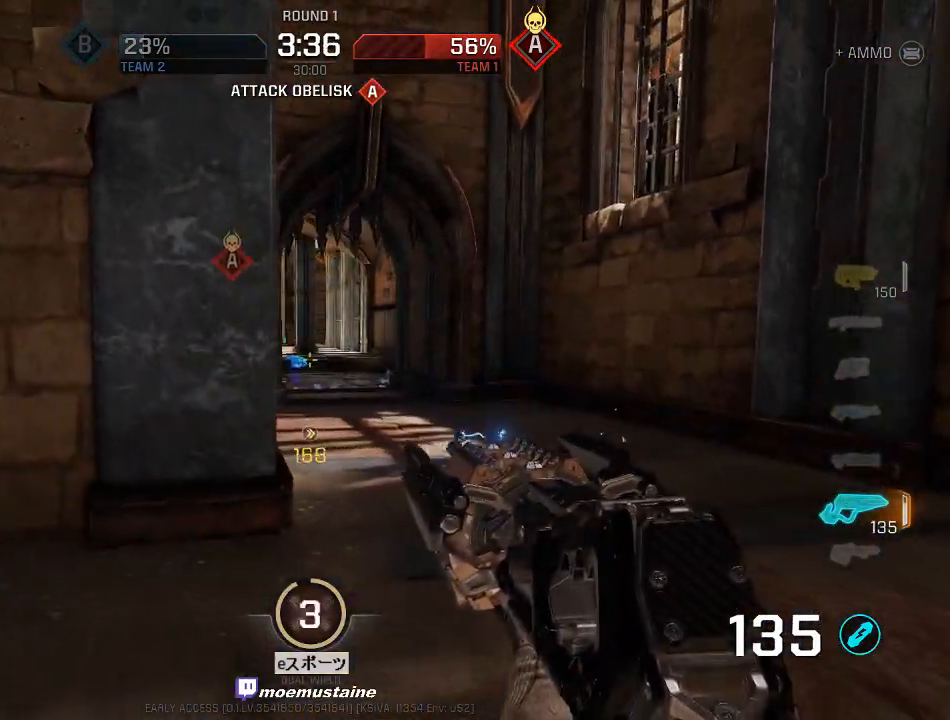
{"keys": ["a", "w"], "mouse": [], "events": [[67, "w", "down"], [250, "w", "up"], [283, "a", "down"], [317, "d", "up"], [467, "w", "down"]]}